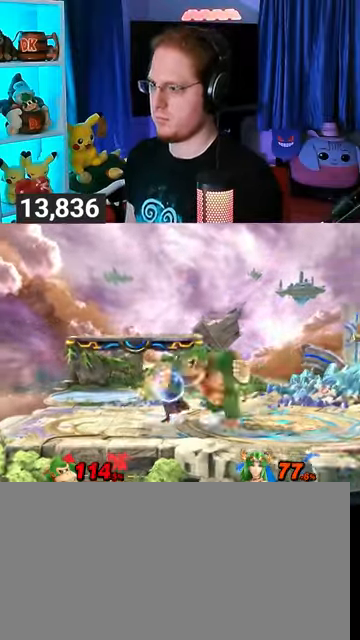
Gameplay with a controller (Nintendo layout); each line is a JSON object with the inputs held at the frame after it. "events" lists button and stick changes between this image and that frame as [ms after this image, input, new state], when the widget could be followed in between. Not read: L3 R3.
{"buttons": ["A"], "left_stick": "up-left", "right_stick": "center", "events": [[33, "A", "up"], [100, "A", "down"], [133, "A", "up"], [233, "A", "down"]]}
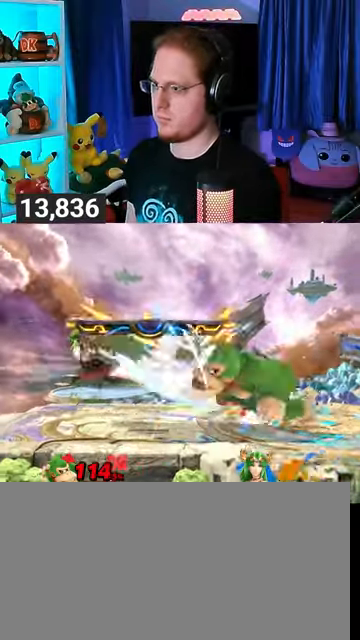
{"buttons": [], "left_stick": "left", "right_stick": "center", "events": [[33, "A", "up"], [100, "left_stick", "center"], [233, "left_stick", "left"]]}
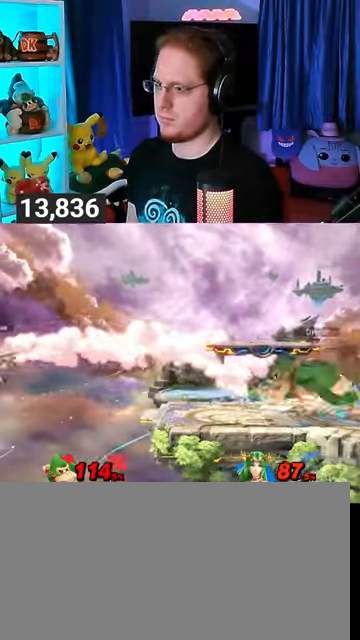
{"buttons": ["A"], "left_stick": "center", "right_stick": "center", "events": [[133, "Y", "down"], [133, "left_stick", "center"], [167, "Y", "up"], [500, "A", "down"]]}
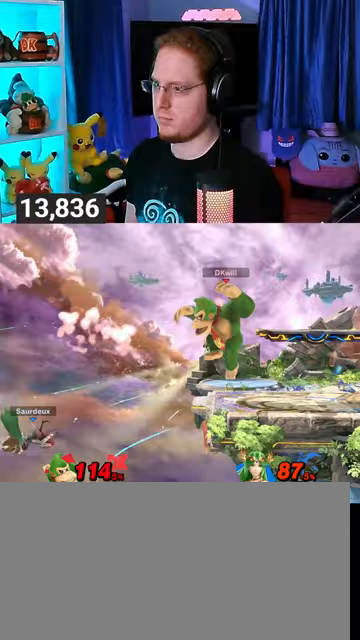
{"buttons": [], "left_stick": "center", "right_stick": "center", "events": [[33, "A", "up"], [33, "left_stick", "down"], [167, "left_stick", "up-left"], [400, "left_stick", "center"]]}
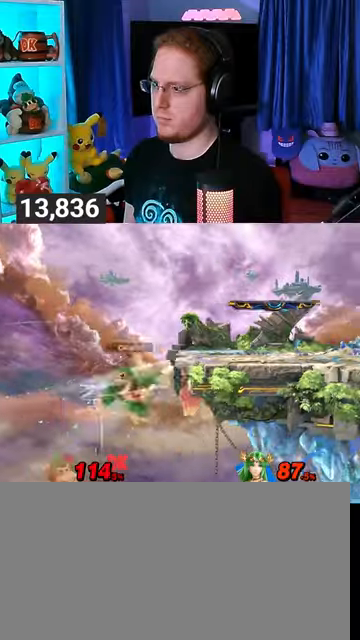
{"buttons": [], "left_stick": "down-right", "right_stick": "center", "events": [[33, "left_stick", "right"], [133, "Y", "down"], [267, "Y", "up"], [267, "left_stick", "up-right"], [400, "B", "down"], [433, "B", "up"], [467, "left_stick", "down-right"]]}
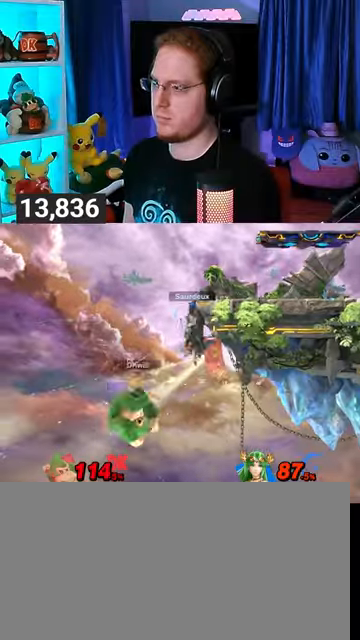
{"buttons": [], "left_stick": "right", "right_stick": "center", "events": [[367, "left_stick", "up-right"], [433, "left_stick", "right"]]}
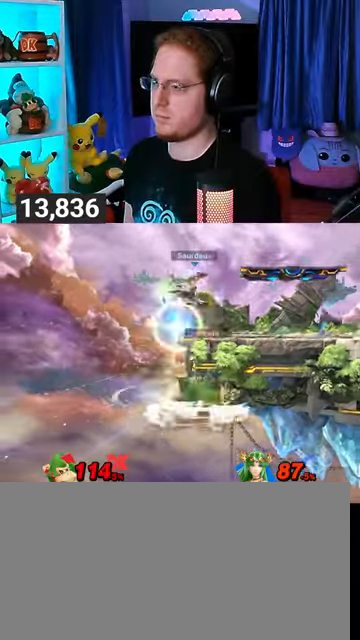
{"buttons": [], "left_stick": "center", "right_stick": "center", "events": [[33, "left_stick", "center"]]}
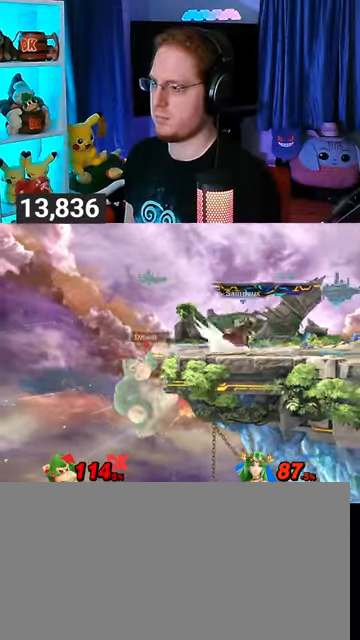
{"buttons": [], "left_stick": "center", "right_stick": "center", "events": []}
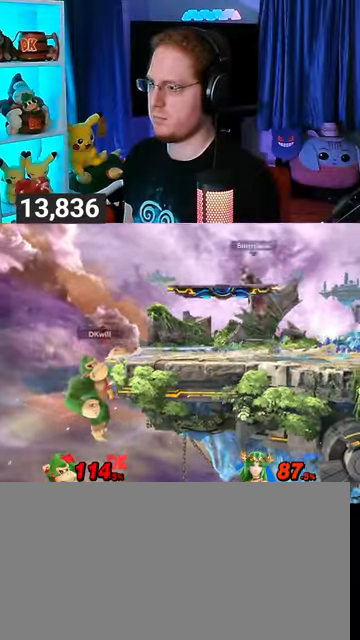
{"buttons": [], "left_stick": "center", "right_stick": "center", "events": []}
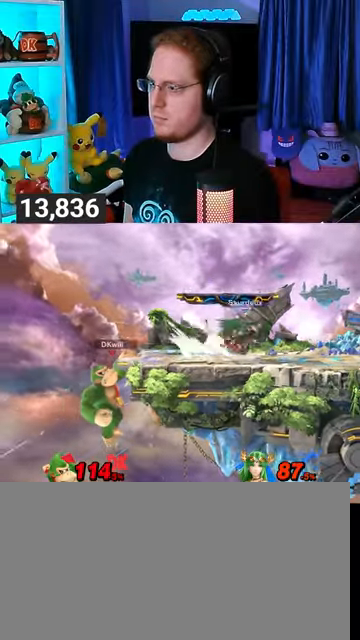
{"buttons": [], "left_stick": "center", "right_stick": "center", "events": []}
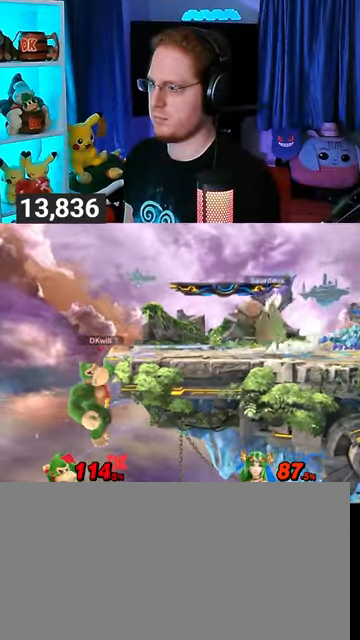
{"buttons": [], "left_stick": "right", "right_stick": "center", "events": [[300, "left_stick", "left"], [367, "left_stick", "right"], [433, "Y", "down"], [467, "Y", "up"]]}
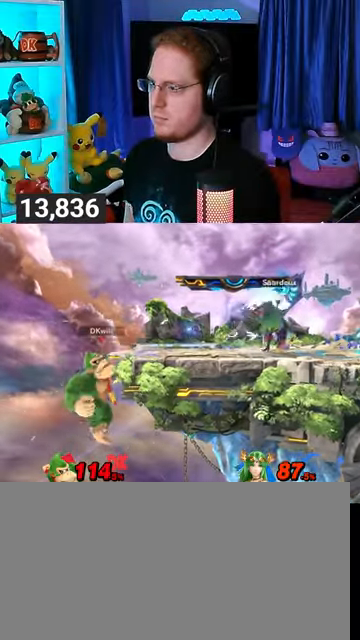
{"buttons": [], "left_stick": "right", "right_stick": "center", "events": [[33, "left_stick", "down-right"], [67, "B", "down"], [167, "B", "up"], [200, "left_stick", "right"]]}
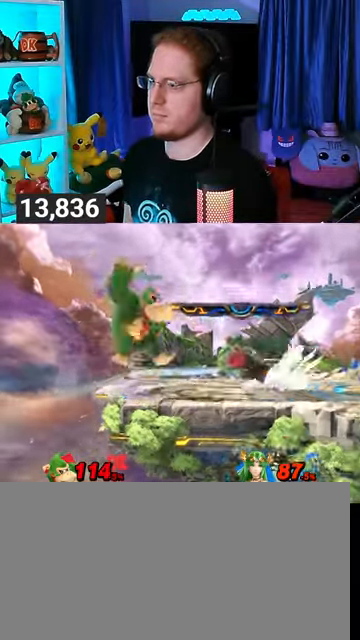
{"buttons": [], "left_stick": "right", "right_stick": "center", "events": [[367, "left_stick", "center"], [500, "left_stick", "right"]]}
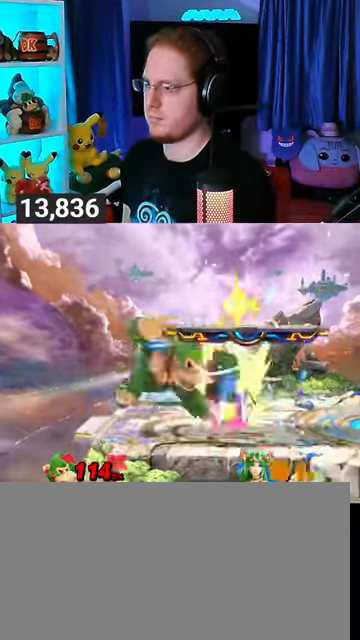
{"buttons": ["Y"], "left_stick": "left", "right_stick": "center", "events": [[100, "Y", "down"], [167, "A", "down"], [167, "left_stick", "up"], [200, "A", "up"], [200, "Y", "up"], [300, "Y", "down"], [300, "left_stick", "left"]]}
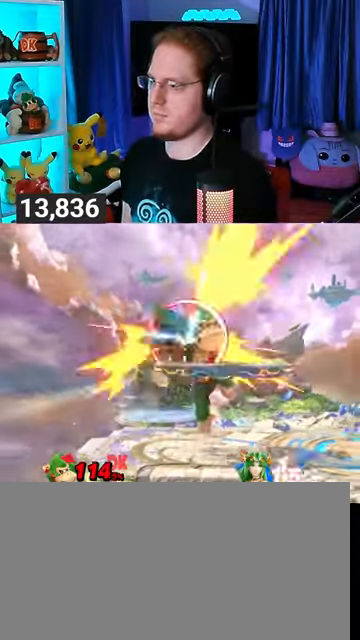
{"buttons": ["B"], "left_stick": "center", "right_stick": "center", "events": [[100, "left_stick", "up-left"], [167, "Y", "up"], [200, "left_stick", "down"], [267, "left_stick", "center"], [367, "B", "down"]]}
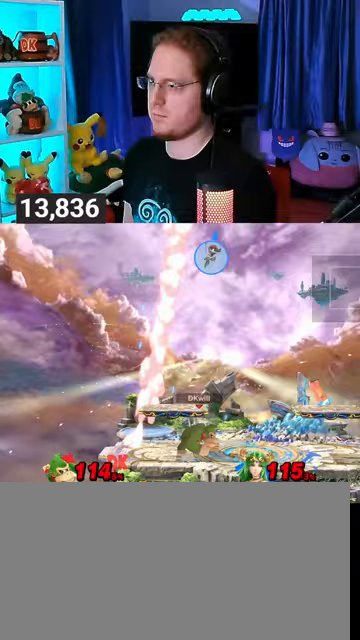
{"buttons": [], "left_stick": "center", "right_stick": "center", "events": [[33, "B", "up"], [200, "R1", "down"], [233, "R1", "up"]]}
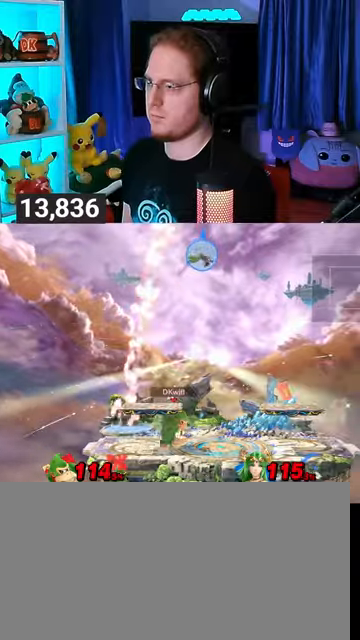
{"buttons": [], "left_stick": "up-left", "right_stick": "center", "events": [[133, "left_stick", "right"], [233, "Y", "down"], [400, "Y", "up"], [400, "left_stick", "center"], [500, "left_stick", "up-left"]]}
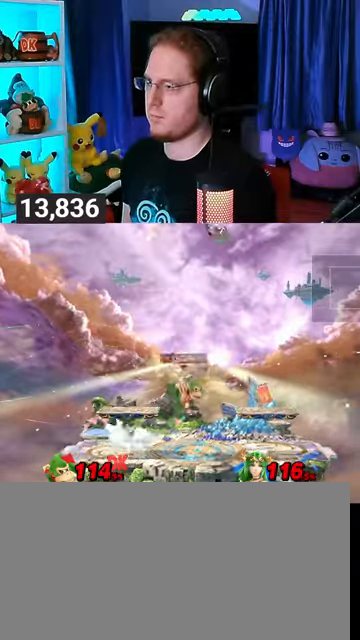
{"buttons": [], "left_stick": "center", "right_stick": "center", "events": [[200, "left_stick", "down"], [333, "left_stick", "center"]]}
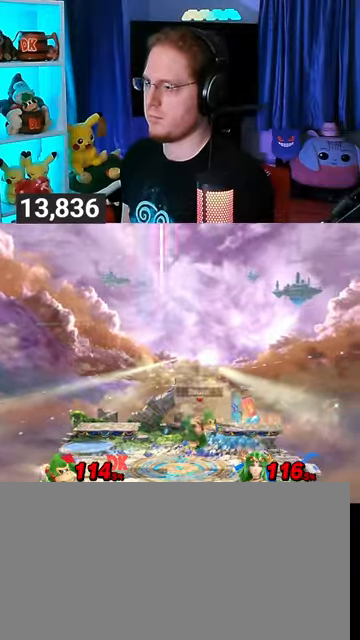
{"buttons": ["Y"], "left_stick": "up-right", "right_stick": "center", "events": [[133, "Y", "down"], [167, "A", "down"], [167, "Y", "up"], [200, "A", "up"], [300, "Y", "down"], [333, "left_stick", "up-right"]]}
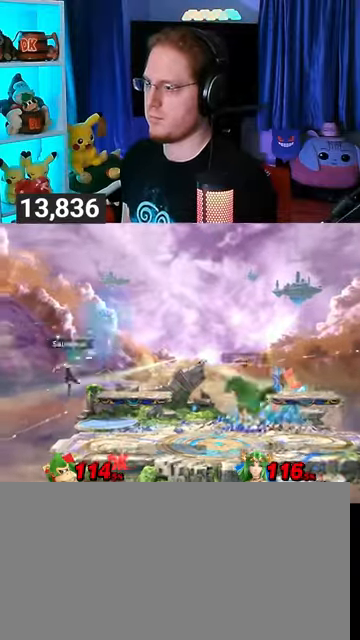
{"buttons": [], "left_stick": "center", "right_stick": "center", "events": [[67, "left_stick", "down"], [100, "Y", "up"], [200, "left_stick", "center"], [300, "left_stick", "left"], [433, "left_stick", "center"]]}
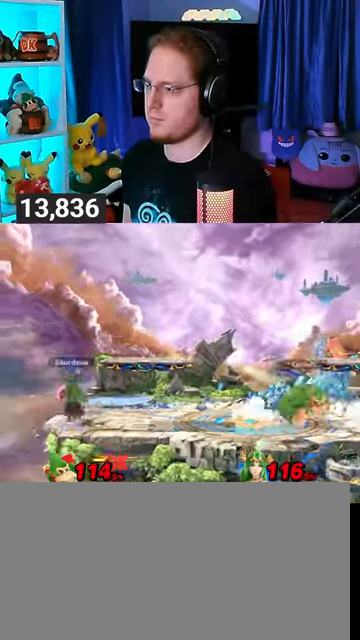
{"buttons": [], "left_stick": "left", "right_stick": "center", "events": [[100, "left_stick", "right"], [167, "Y", "down"], [200, "Y", "up"], [200, "left_stick", "center"], [300, "B", "down"], [333, "left_stick", "down-left"], [367, "B", "up"], [400, "left_stick", "left"]]}
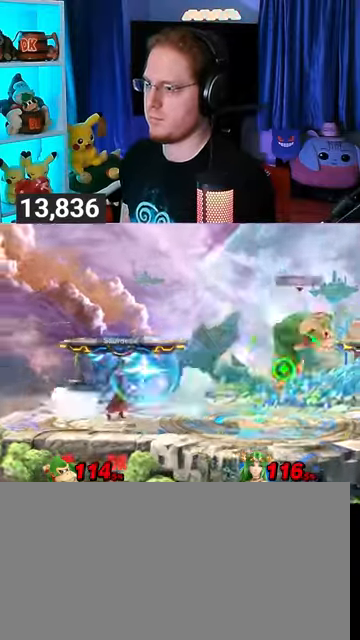
{"buttons": [], "left_stick": "left", "right_stick": "center", "events": []}
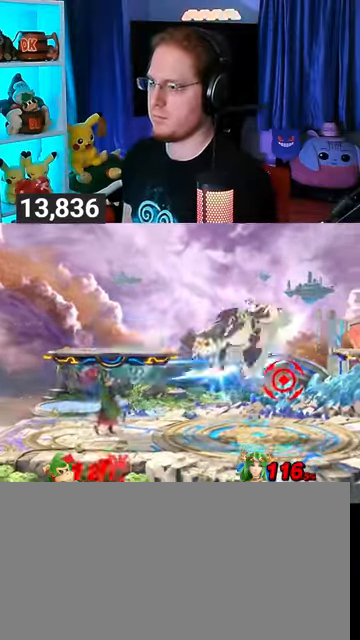
{"buttons": [], "left_stick": "center", "right_stick": "center", "events": [[200, "left_stick", "down"], [300, "left_stick", "center"]]}
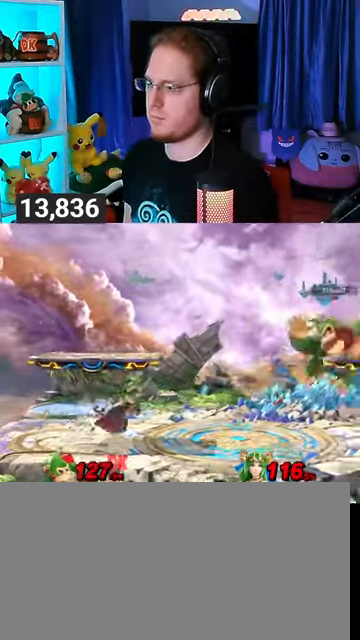
{"buttons": ["A"], "left_stick": "left", "right_stick": "center", "events": [[100, "left_stick", "right"], [267, "left_stick", "center"], [333, "left_stick", "left"], [367, "A", "down"]]}
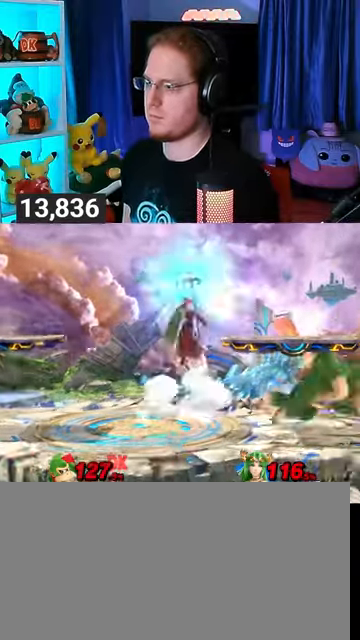
{"buttons": ["A"], "left_stick": "left", "right_stick": "center", "events": [[100, "A", "up"], [200, "A", "down"], [267, "A", "up"], [300, "A", "down"], [333, "A", "up"], [400, "A", "down"]]}
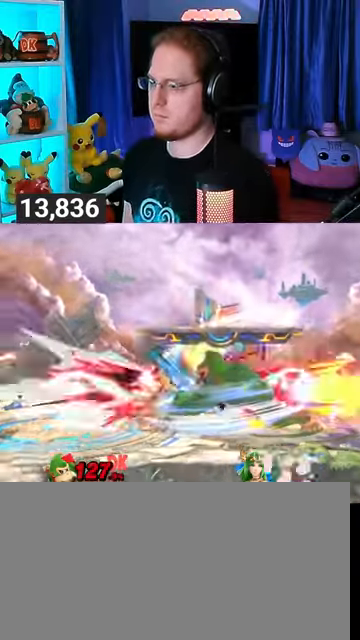
{"buttons": [], "left_stick": "center", "right_stick": "center", "events": [[267, "left_stick", "center"], [333, "A", "up"]]}
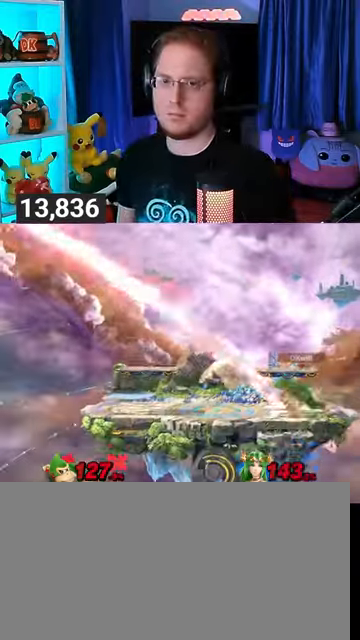
{"buttons": [], "left_stick": "center", "right_stick": "center", "events": [[267, "B", "down"], [467, "B", "up"]]}
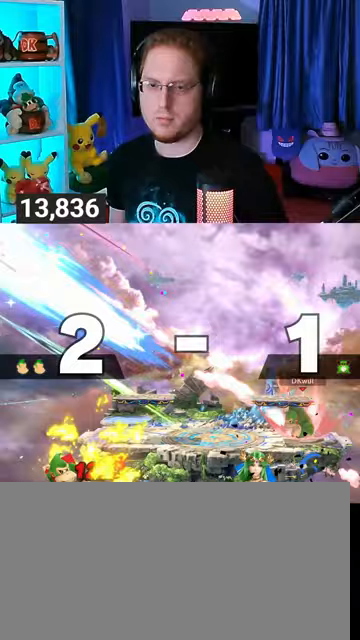
{"buttons": [], "left_stick": "center", "right_stick": "center", "events": []}
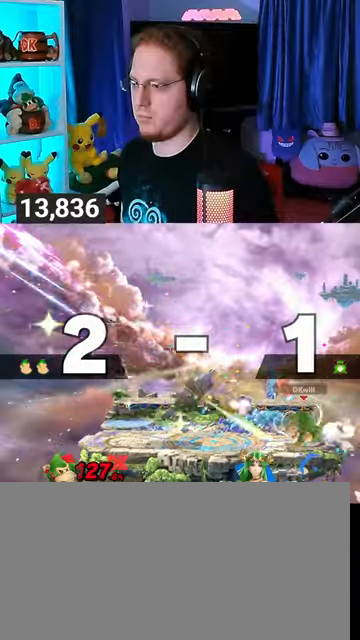
{"buttons": [], "left_stick": "center", "right_stick": "center", "events": []}
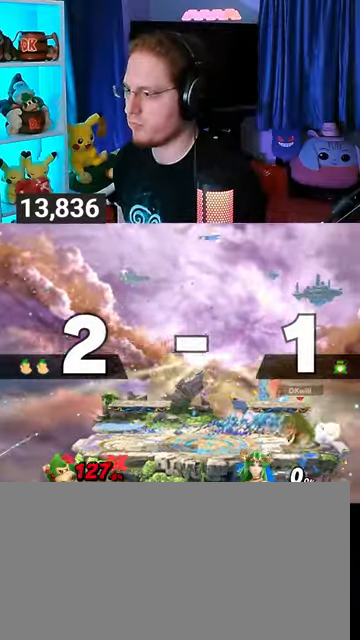
{"buttons": [], "left_stick": "center", "right_stick": "center", "events": []}
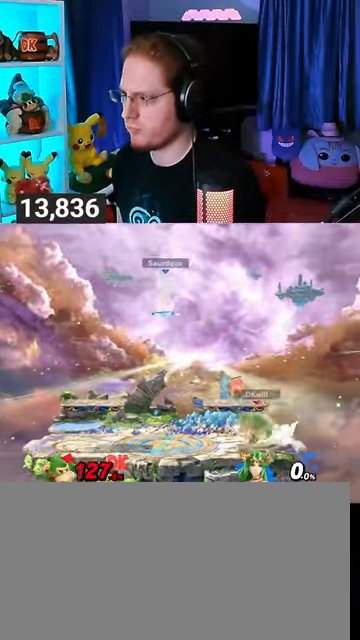
{"buttons": [], "left_stick": "left", "right_stick": "center", "events": [[300, "left_stick", "left"]]}